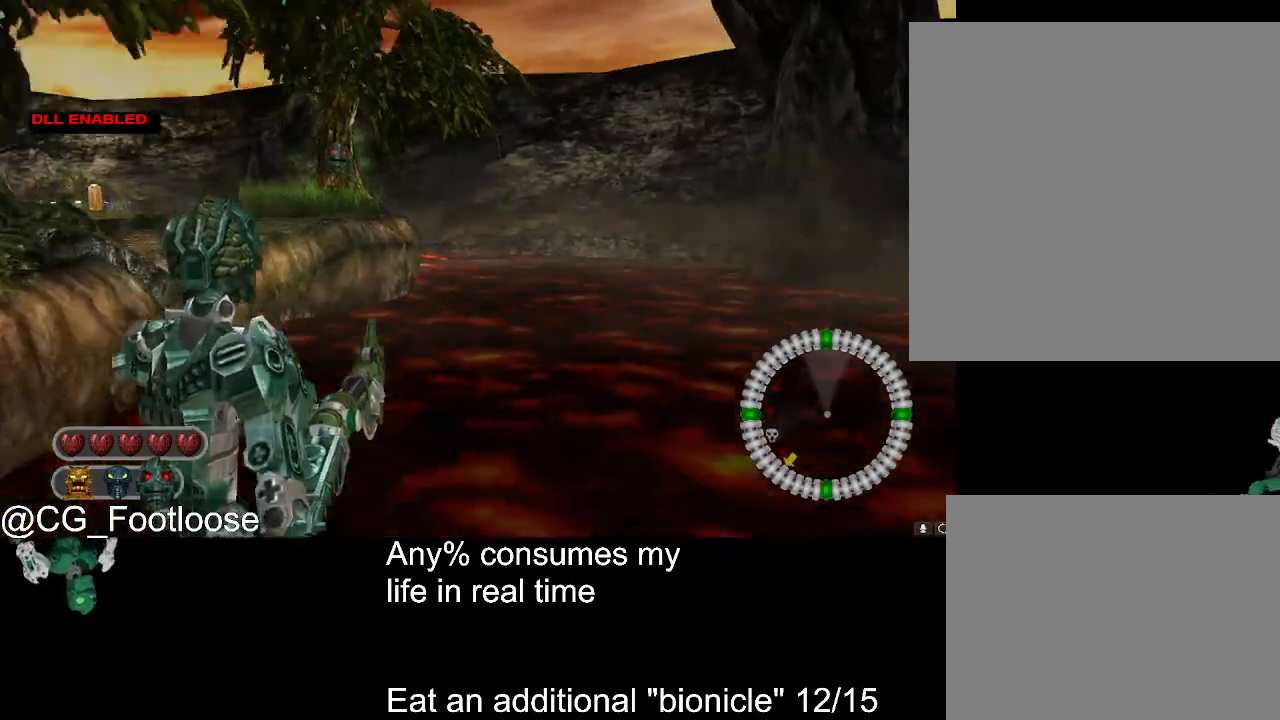
Gameplay with keyboard and mouse; each line is a JSON object with the keys and mouse buttons held at the frame after it. "events" lists presses ("down") and releases ("up") of "1", "a", "d", "down", "escape", "left", "q", "return", "right", "s", "space", "up", "w", "mouse_left", "mouse_wheel_up" and "mouse_wheel_down" between this image and that frame as [ms after this image, input, new state], when the widget could be followed in between. "mouse_left", "mouse_wheel_up", "mouse_wheel_down" = the "left", "wheel_up", "wheel_down" buttons of the "mouse" list. No other keys are recorded. Not read: mouse_move.
{"keys": ["w"], "mouse": [], "events": []}
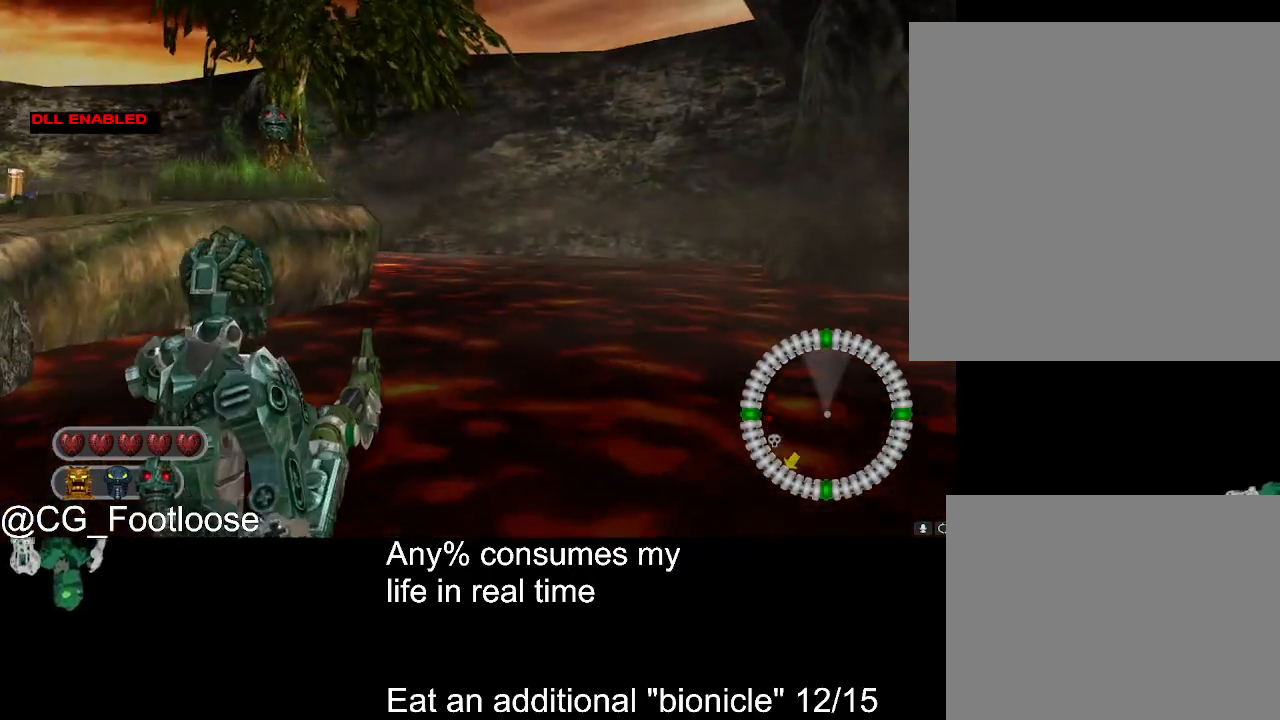
{"keys": ["d", "w"], "mouse": [], "events": [[467, "d", "down"]]}
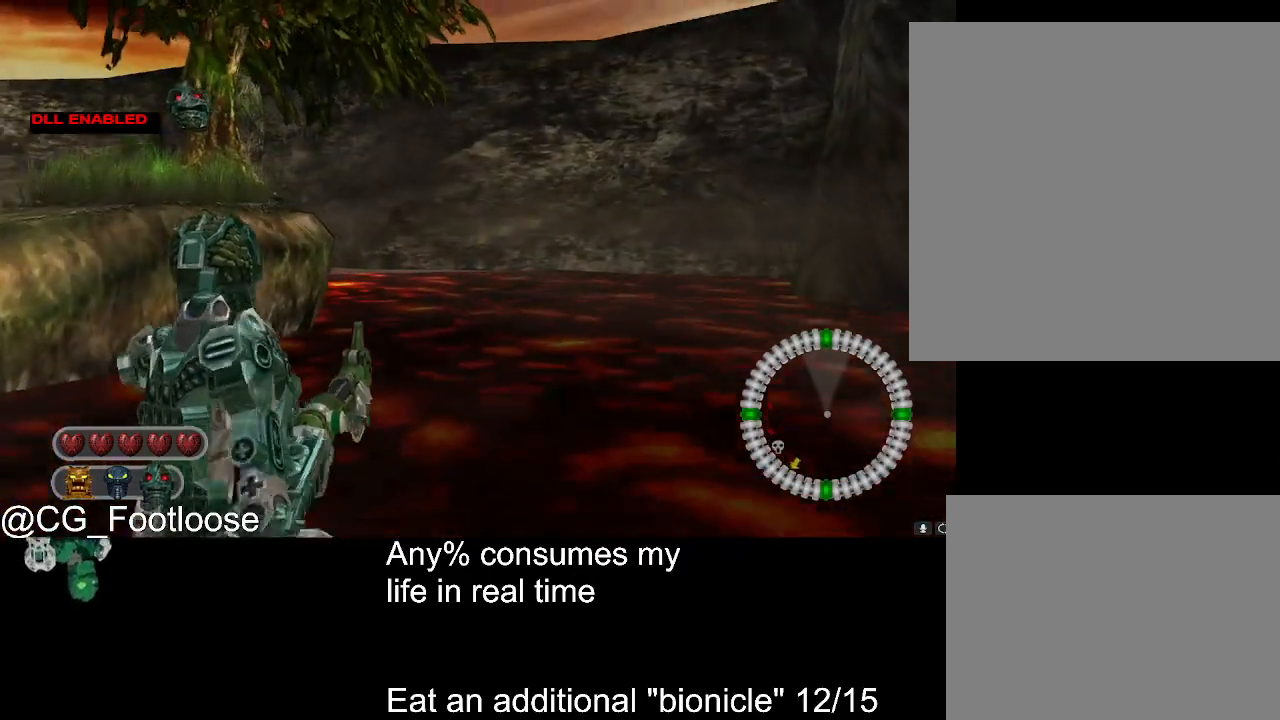
{"keys": ["d", "w"], "mouse": [], "events": []}
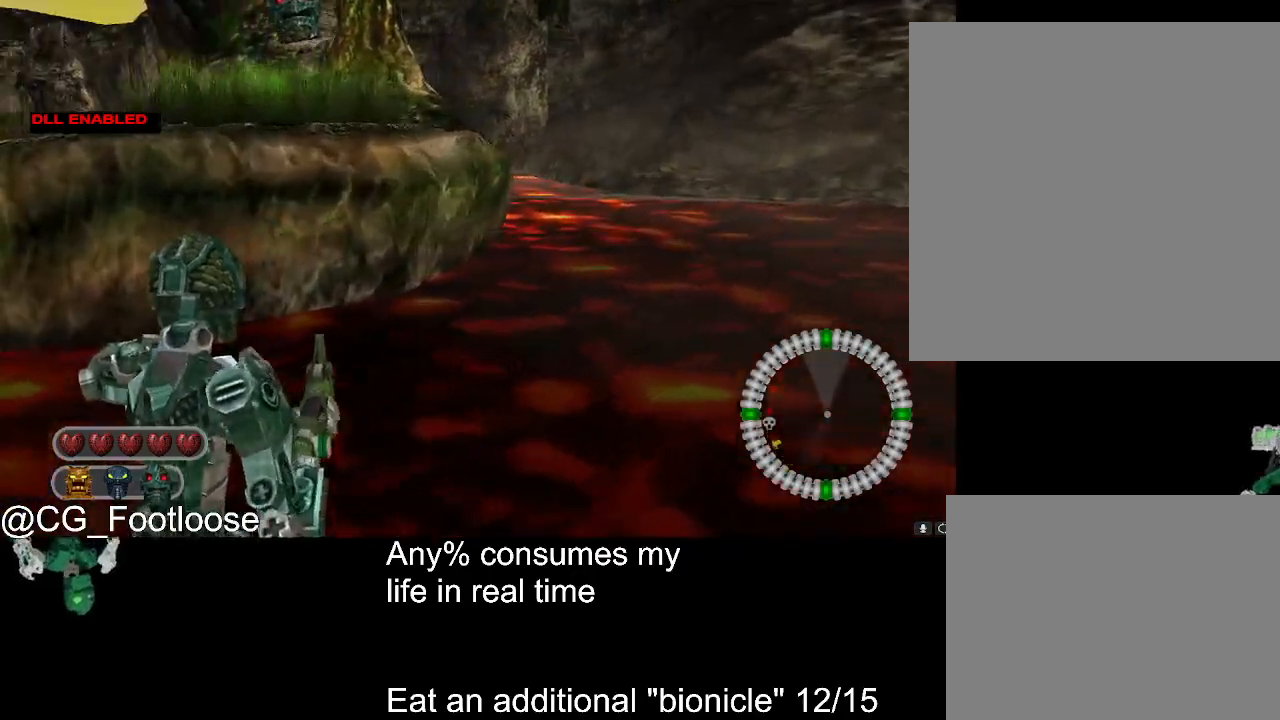
{"keys": ["d", "w"], "mouse": [], "events": []}
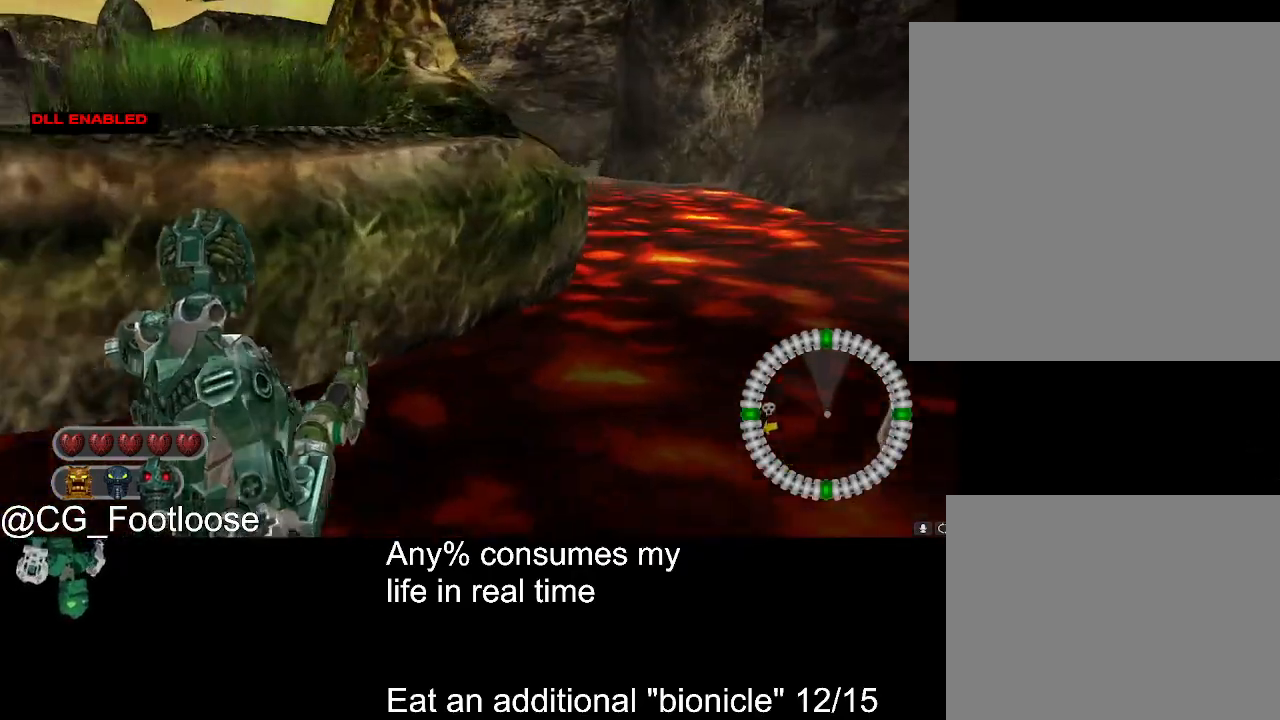
{"keys": ["d", "w"], "mouse": [], "events": []}
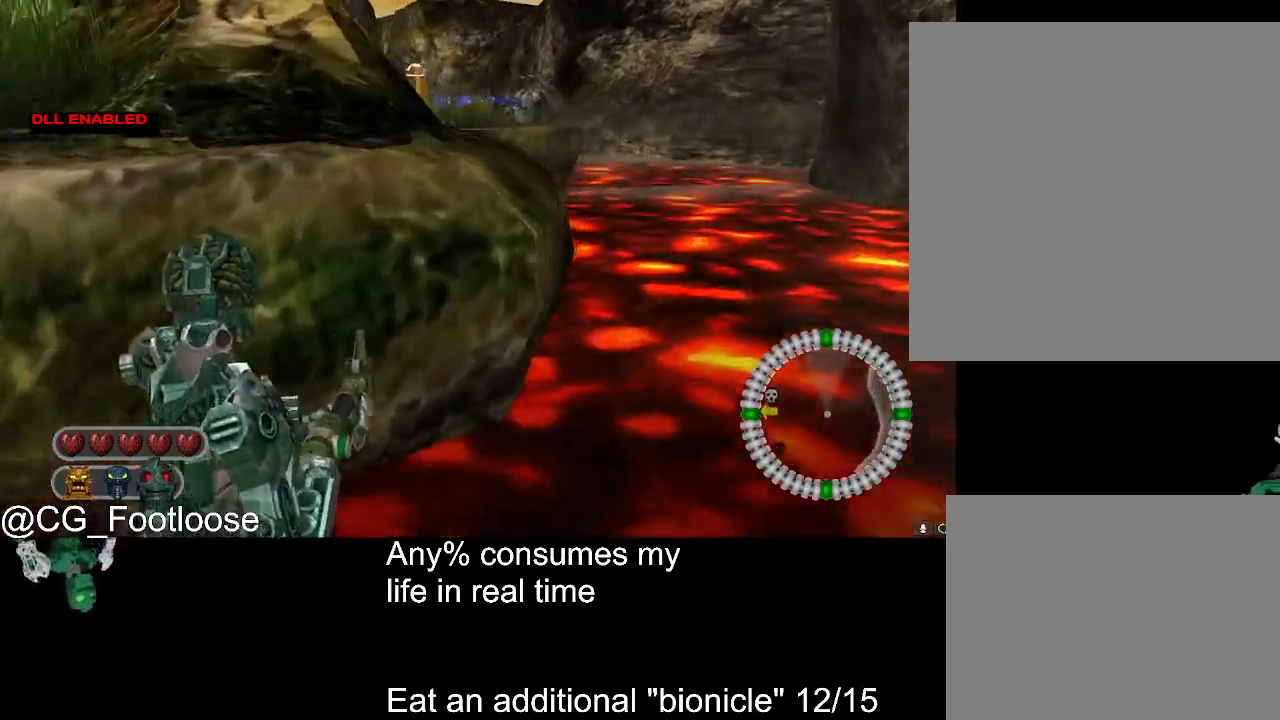
{"keys": ["d", "w"], "mouse": [], "events": []}
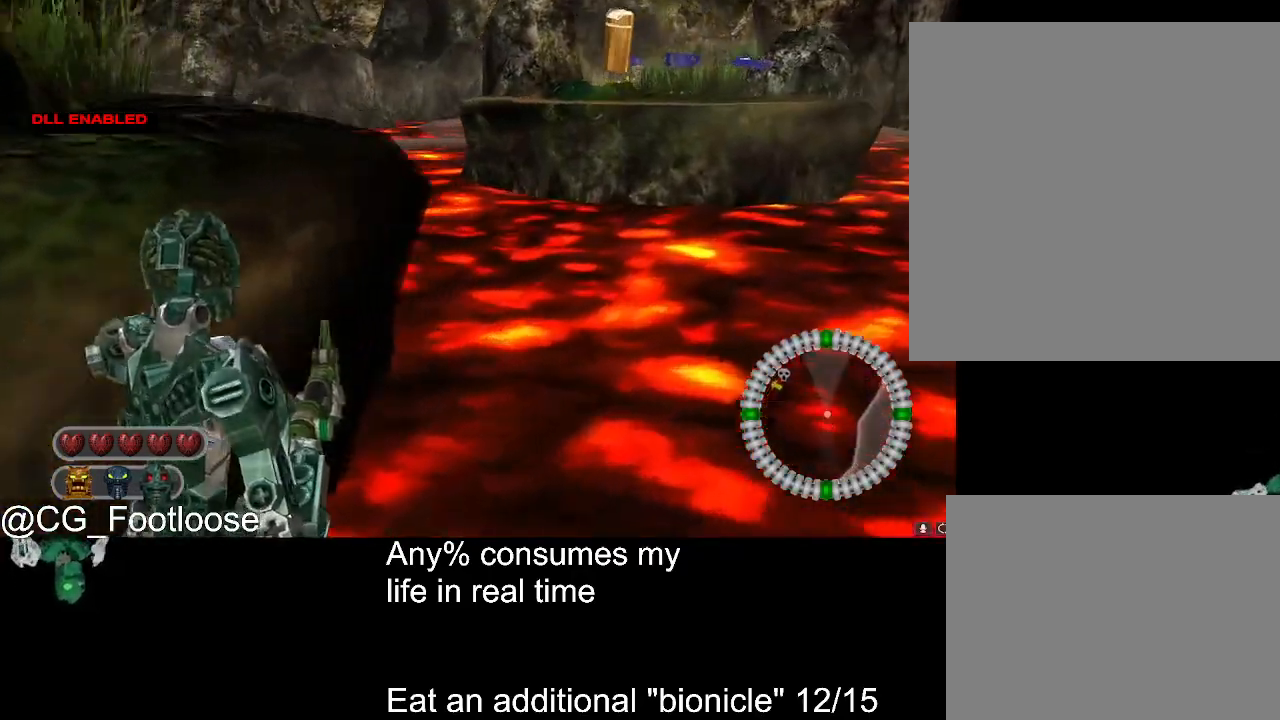
{"keys": ["d", "w"], "mouse": [], "events": []}
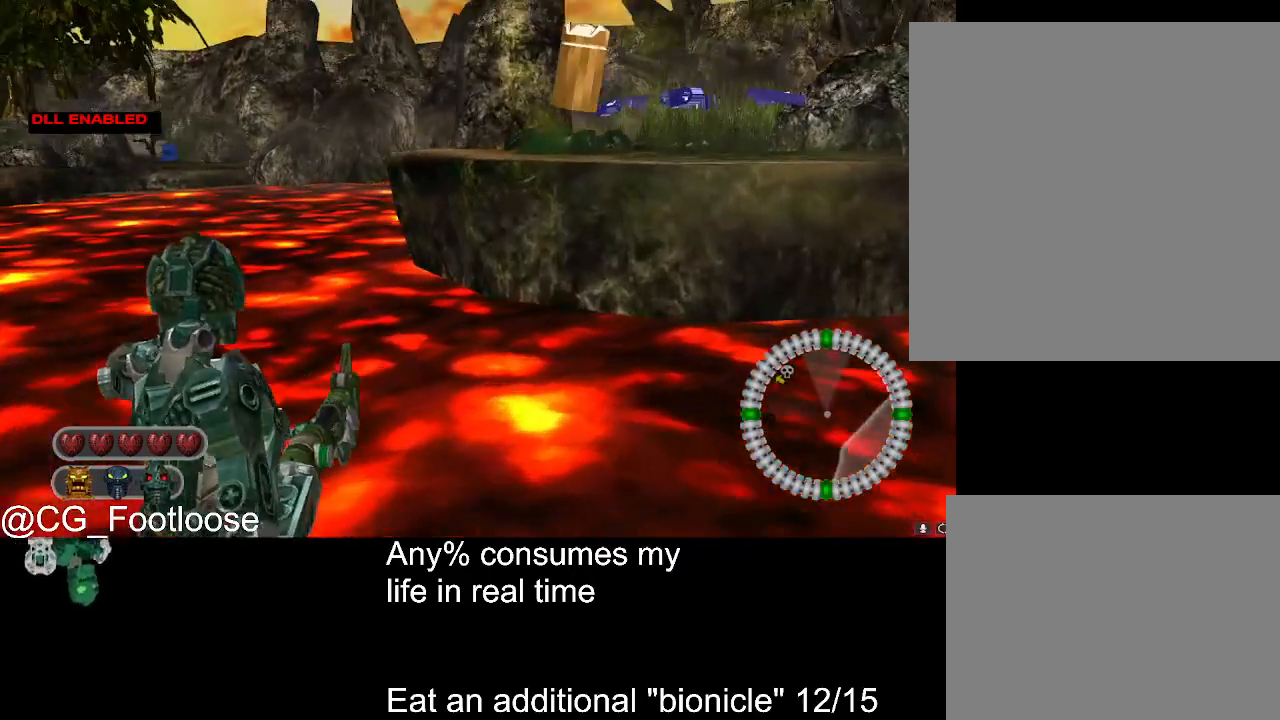
{"keys": ["d", "w"], "mouse": [], "events": [[317, "mouse_left", "down"], [367, "mouse_left", "up"]]}
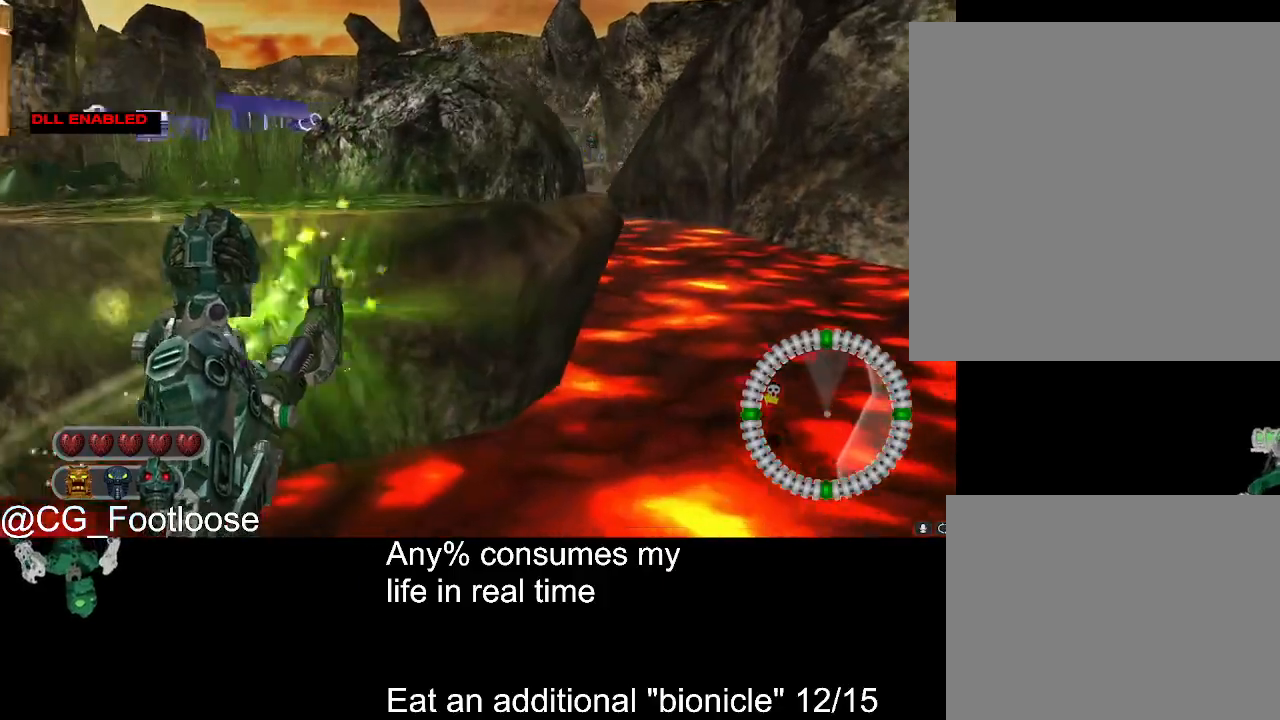
{"keys": ["d", "w"], "mouse": [], "events": []}
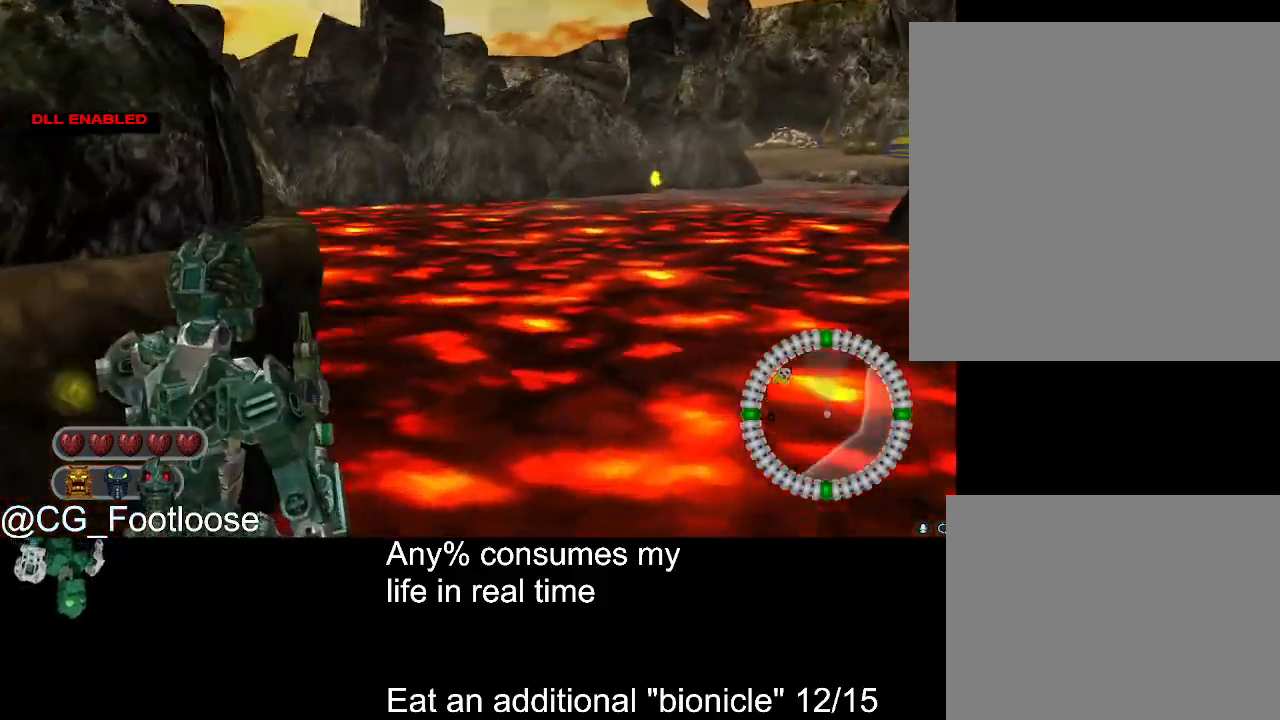
{"keys": ["d", "w"], "mouse": [], "events": []}
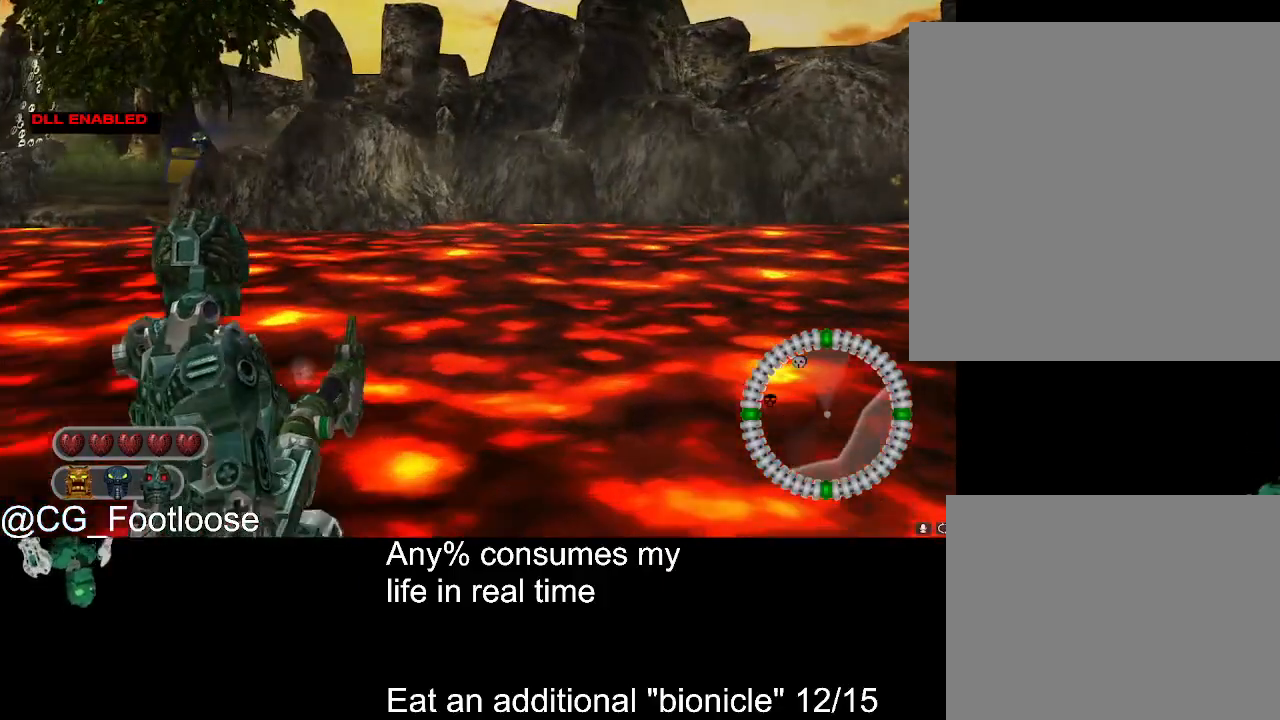
{"keys": ["d", "w"], "mouse": [], "events": []}
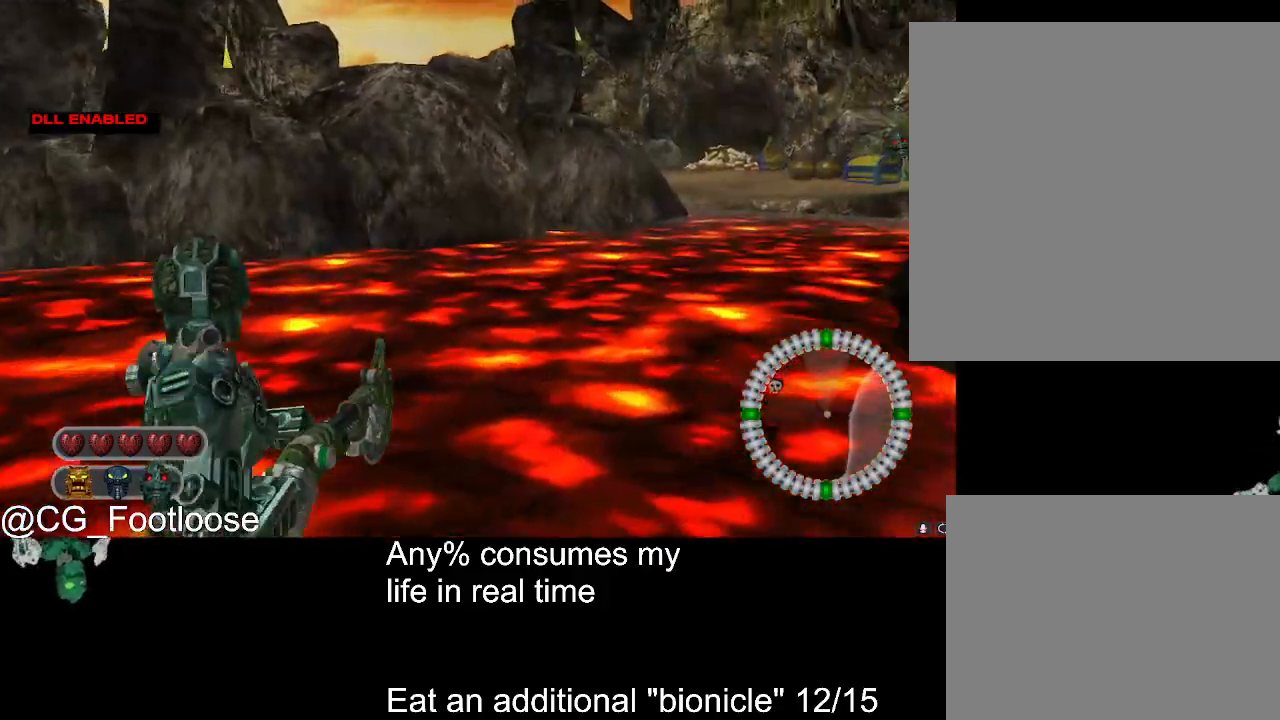
{"keys": ["d", "w"], "mouse": [], "events": []}
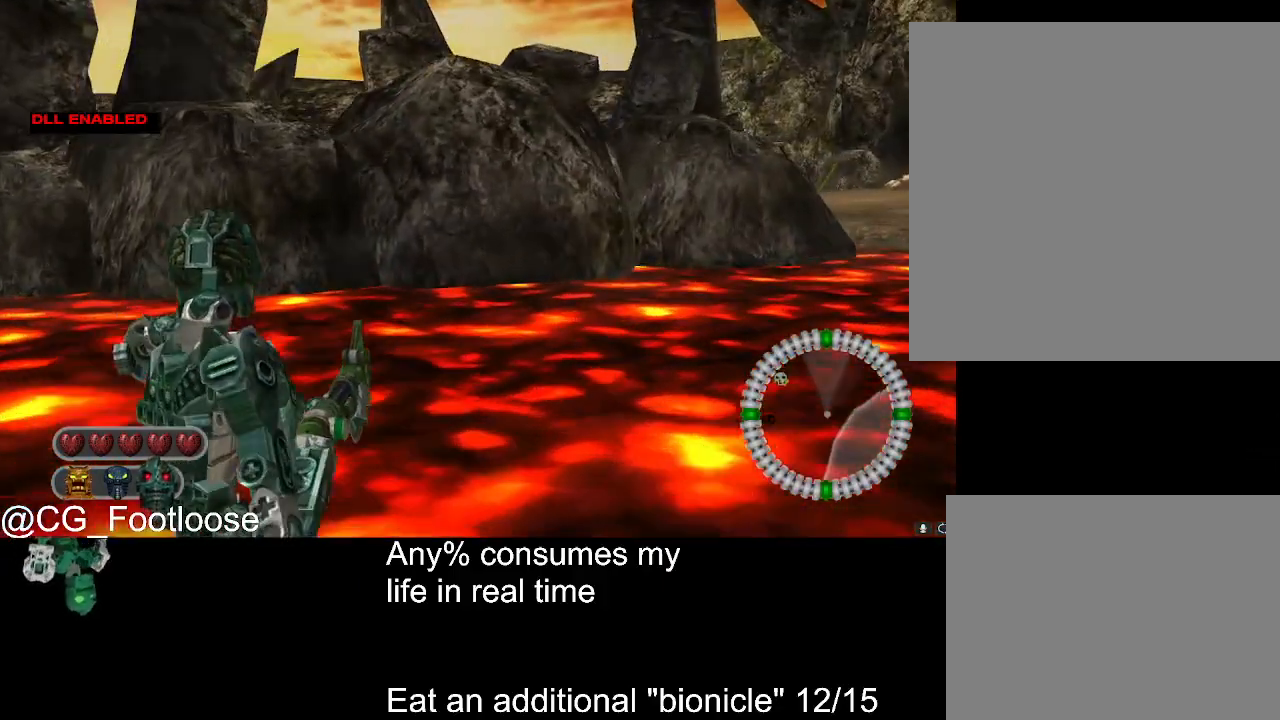
{"keys": ["d", "w"], "mouse": [], "events": []}
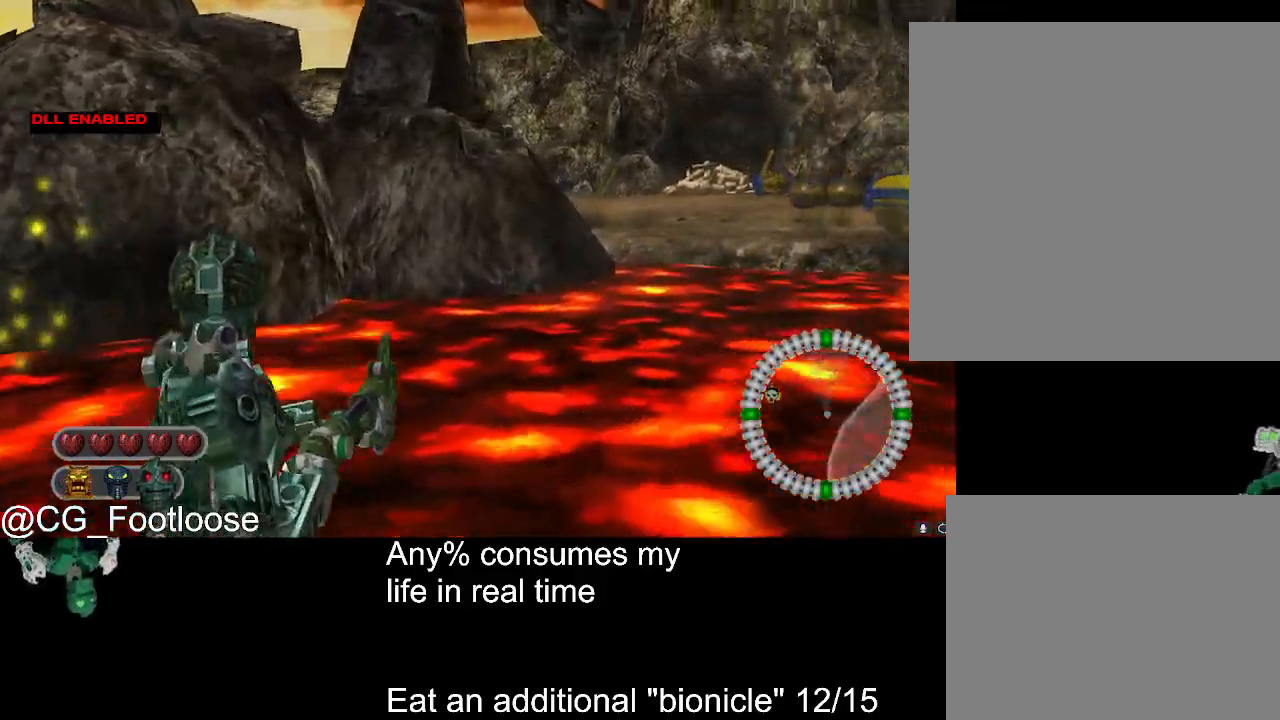
{"keys": ["w"], "mouse": [], "events": [[500, "d", "up"]]}
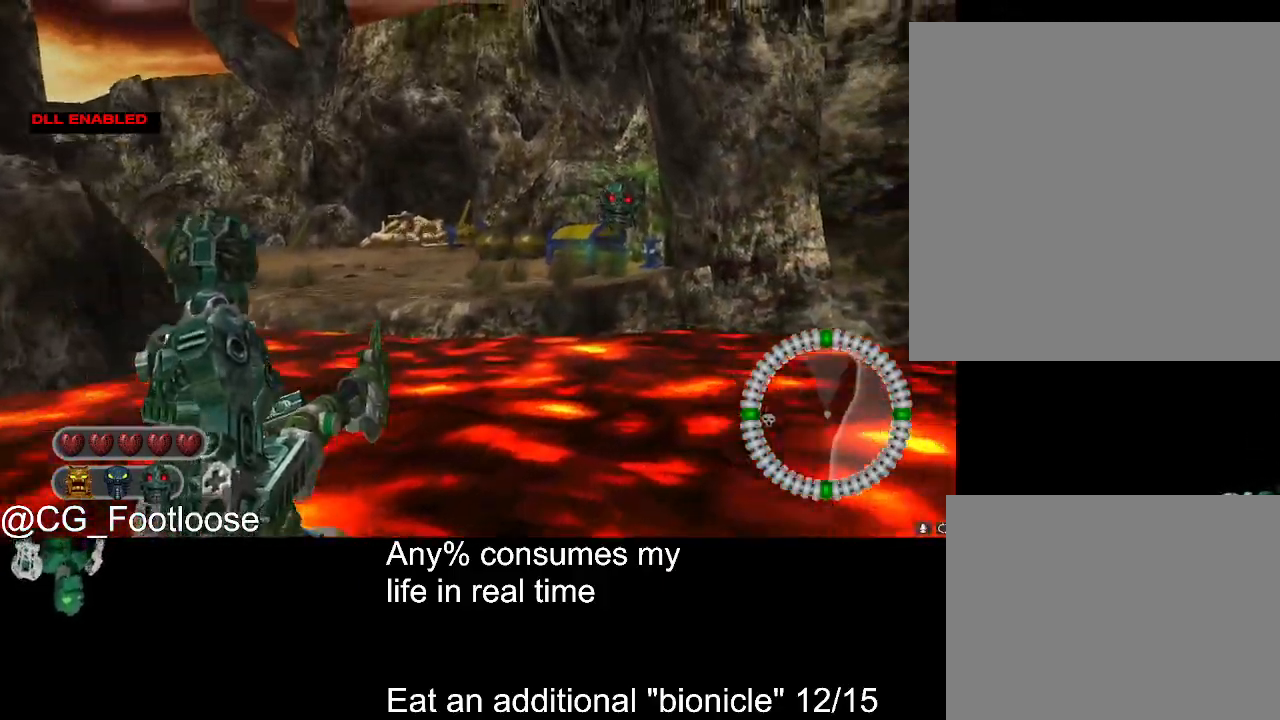
{"keys": ["w"], "mouse": ["left"], "events": [[50, "a", "down"], [433, "mouse_left", "down"], [483, "a", "up"]]}
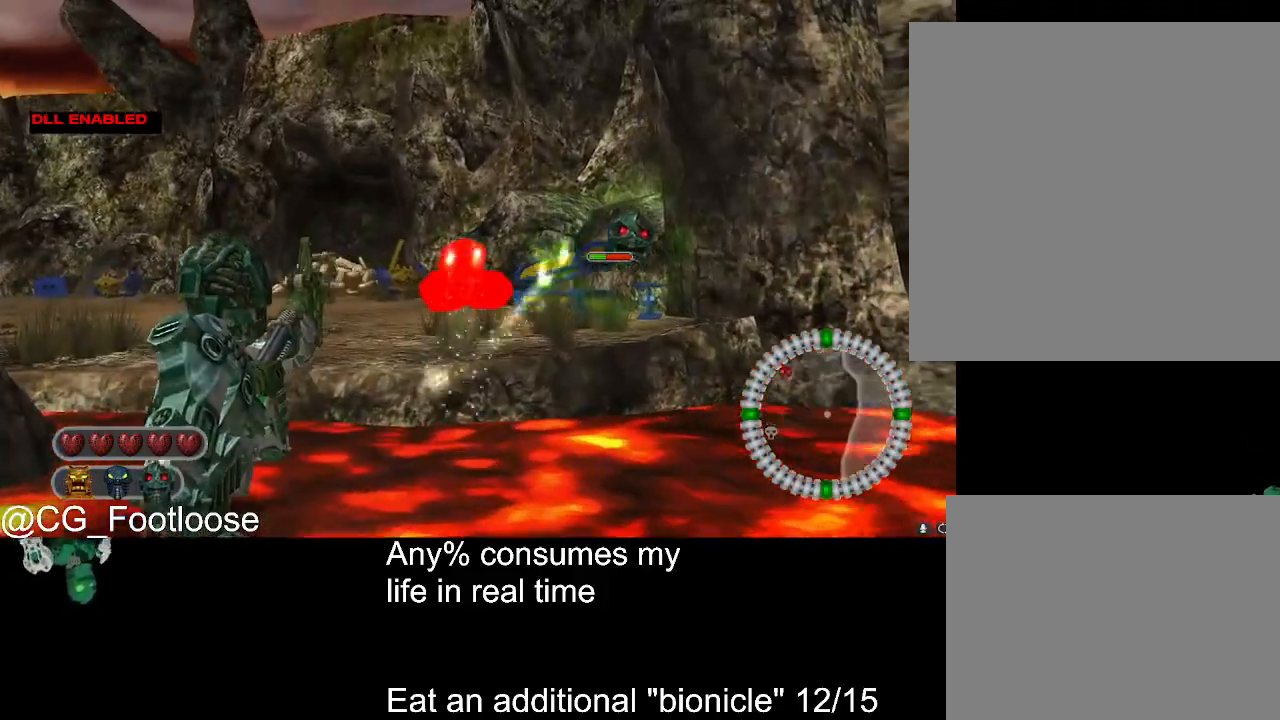
{"keys": ["a", "w"], "mouse": ["left"], "events": [[33, "d", "down"], [167, "mouse_left", "up"], [300, "d", "up"], [350, "a", "down"], [400, "mouse_left", "down"]]}
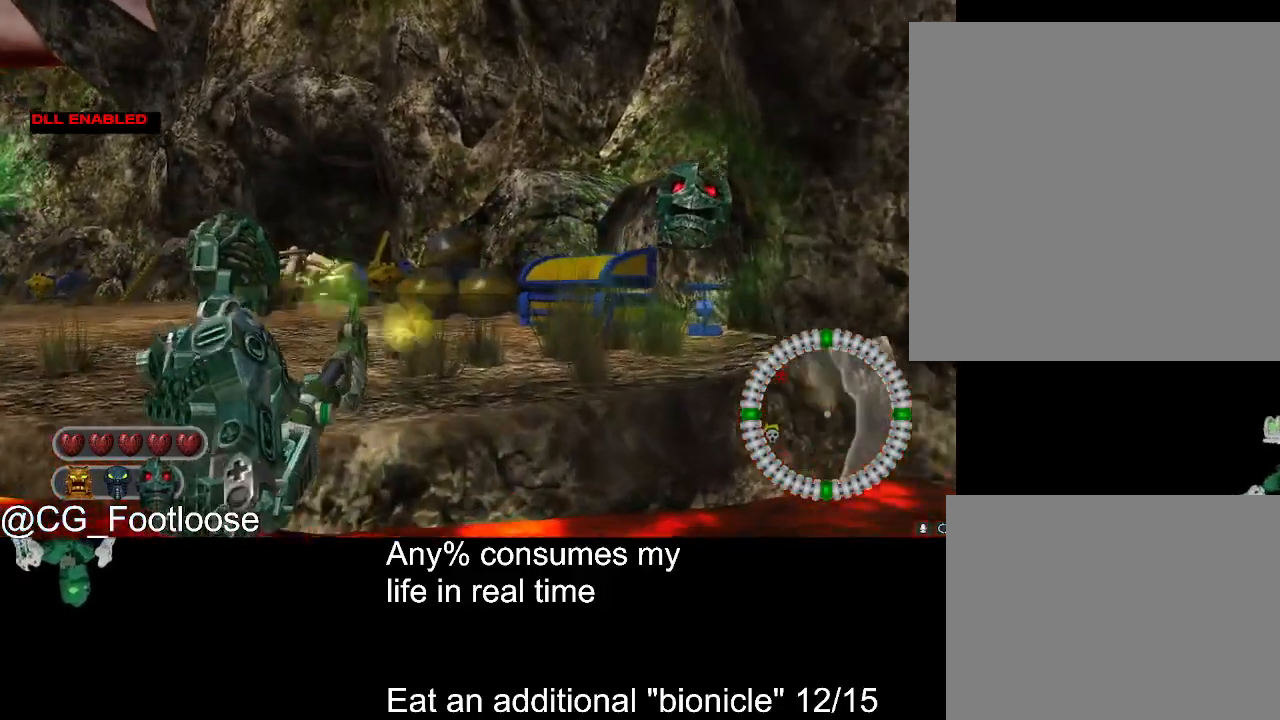
{"keys": ["a", "w"], "mouse": [], "events": [[133, "a", "up"], [233, "d", "down"], [367, "a", "down"], [367, "d", "up"], [417, "mouse_left", "up"]]}
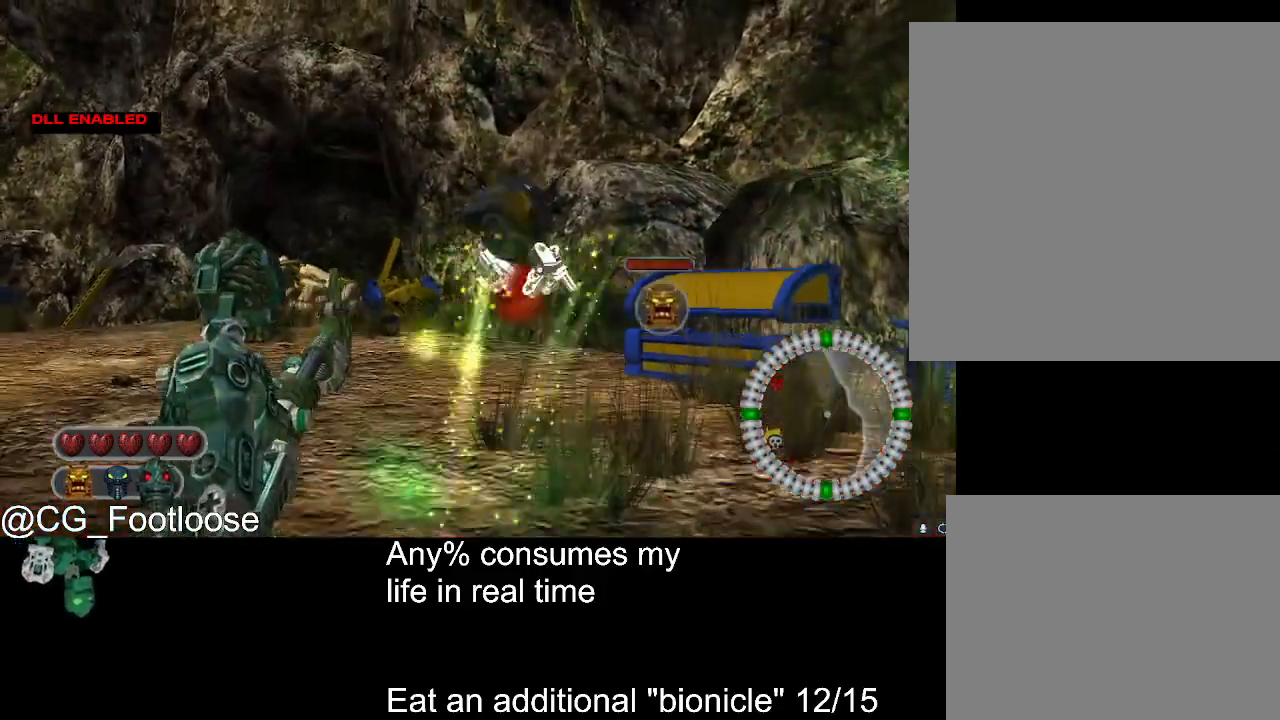
{"keys": ["a", "w"], "mouse": [], "events": [[50, "a", "up"], [50, "d", "down"], [383, "d", "up"], [483, "a", "down"]]}
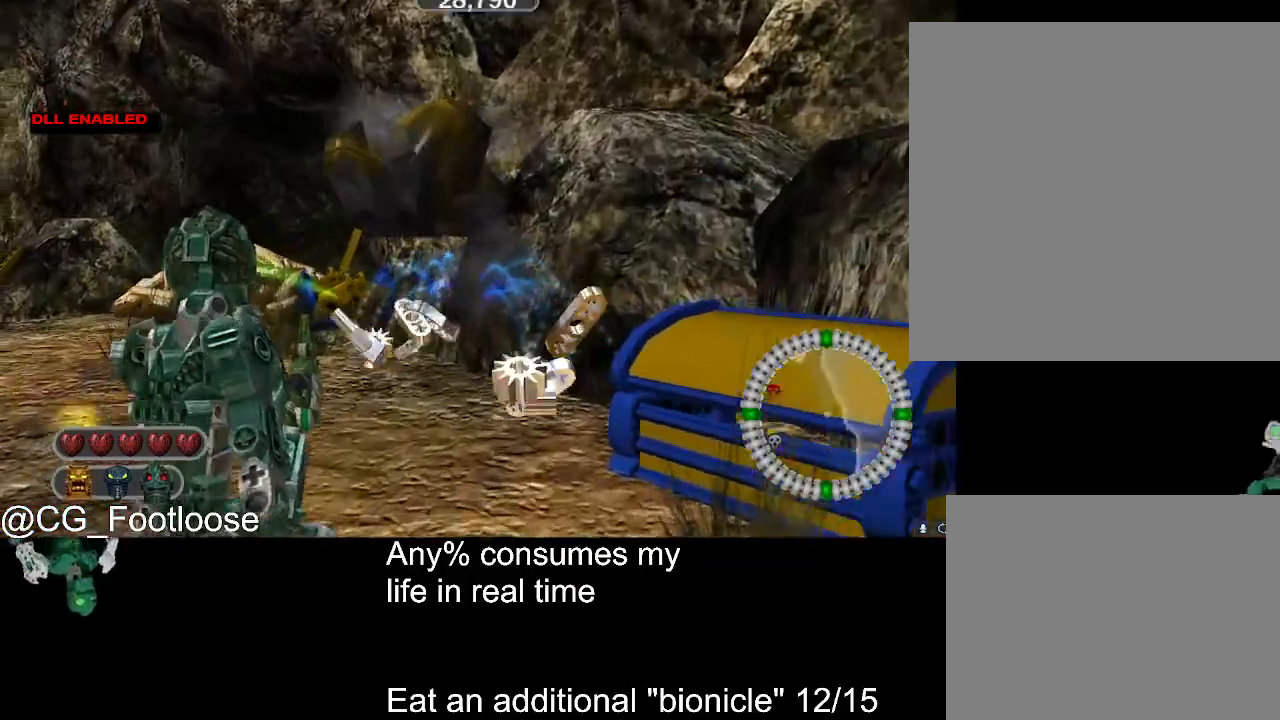
{"keys": ["d"], "mouse": [], "events": [[217, "mouse_left", "down"], [267, "a", "up"], [300, "d", "down"], [450, "mouse_left", "up"], [450, "w", "up"]]}
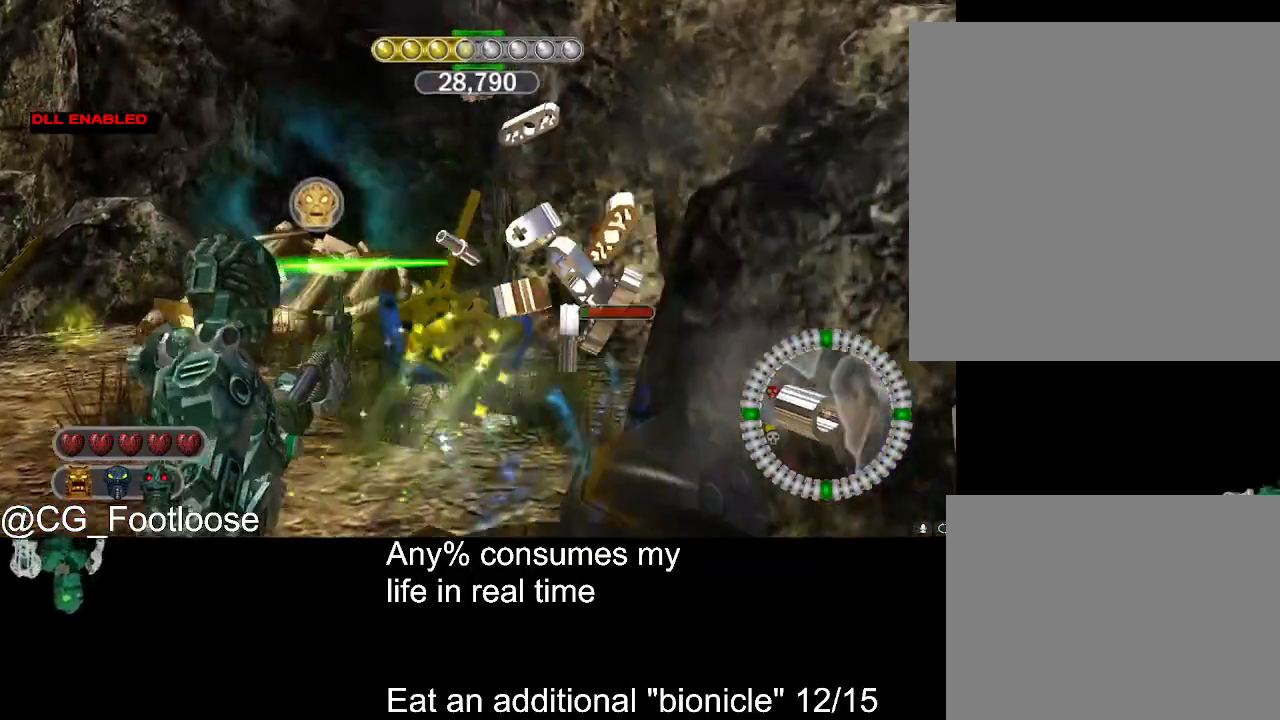
{"keys": ["d"], "mouse": ["left"], "events": [[133, "a", "down"], [133, "d", "up"], [133, "mouse_left", "down"], [317, "a", "up"], [367, "d", "down"]]}
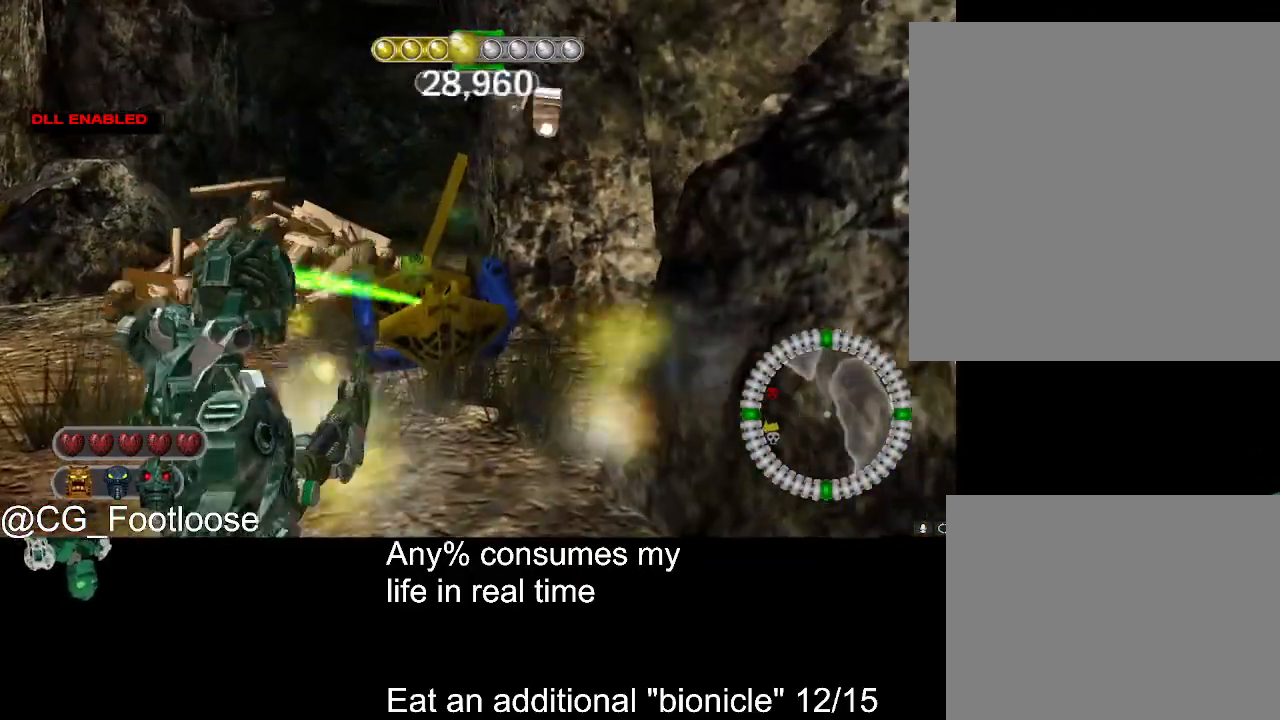
{"keys": [], "mouse": ["left"], "events": [[50, "d", "up"], [100, "a", "down"], [200, "mouse_left", "up"], [283, "a", "up"], [283, "d", "down"], [333, "mouse_left", "down"], [483, "d", "up"]]}
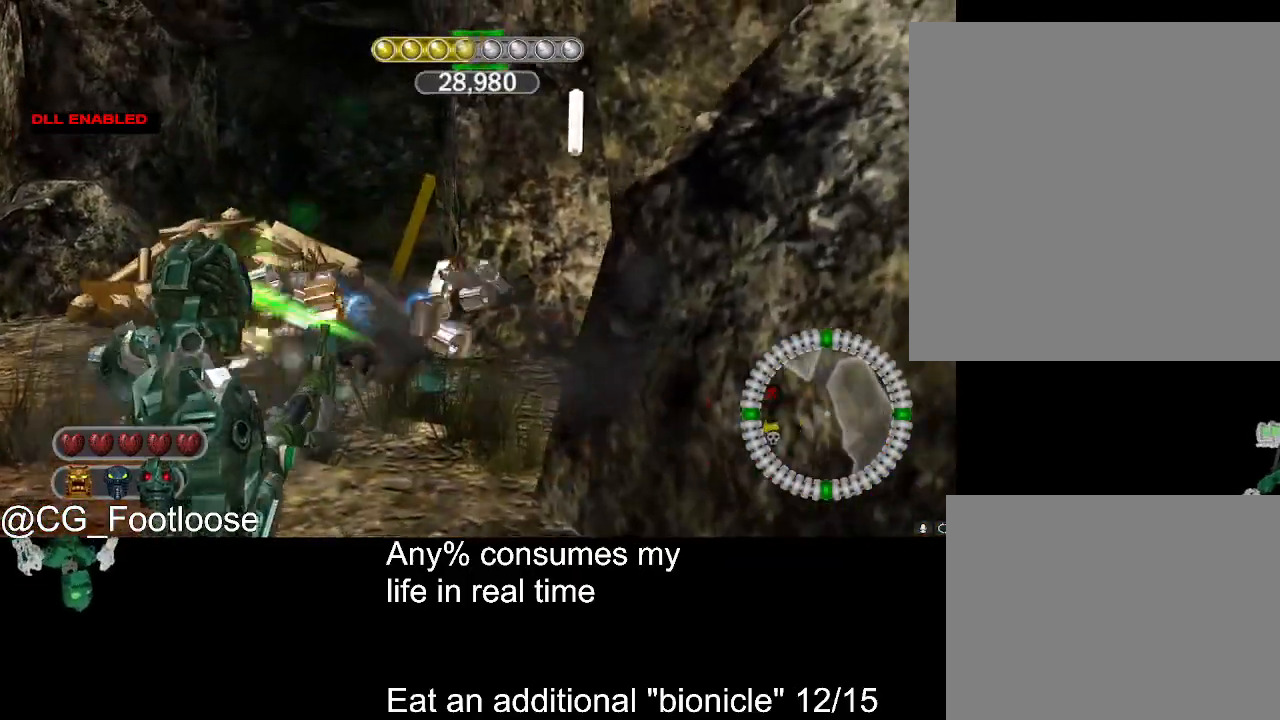
{"keys": ["a"], "mouse": [], "events": [[67, "a", "down"], [267, "a", "up"], [300, "d", "down"], [450, "a", "down"], [450, "d", "up"], [450, "mouse_left", "up"]]}
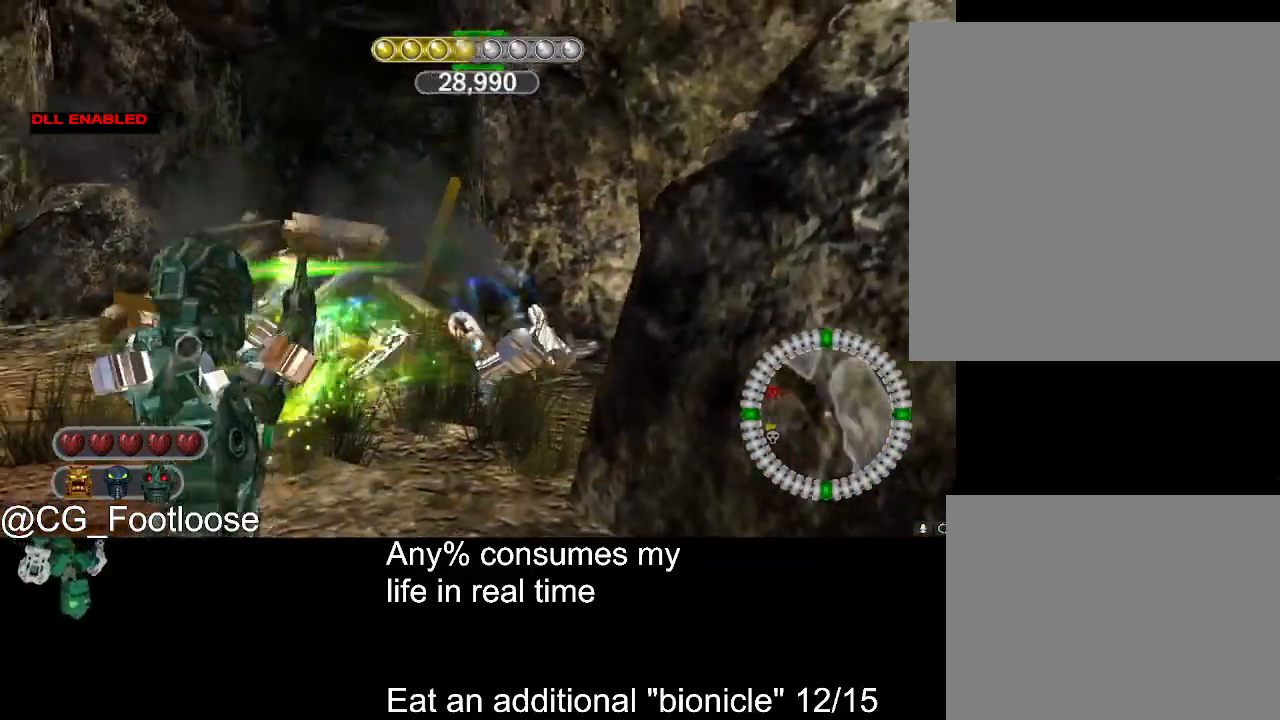
{"keys": ["w"], "mouse": ["left"], "events": [[83, "a", "up"], [133, "d", "down"], [267, "d", "up"], [317, "a", "down"], [317, "mouse_left", "down"], [417, "a", "up"], [500, "w", "down"]]}
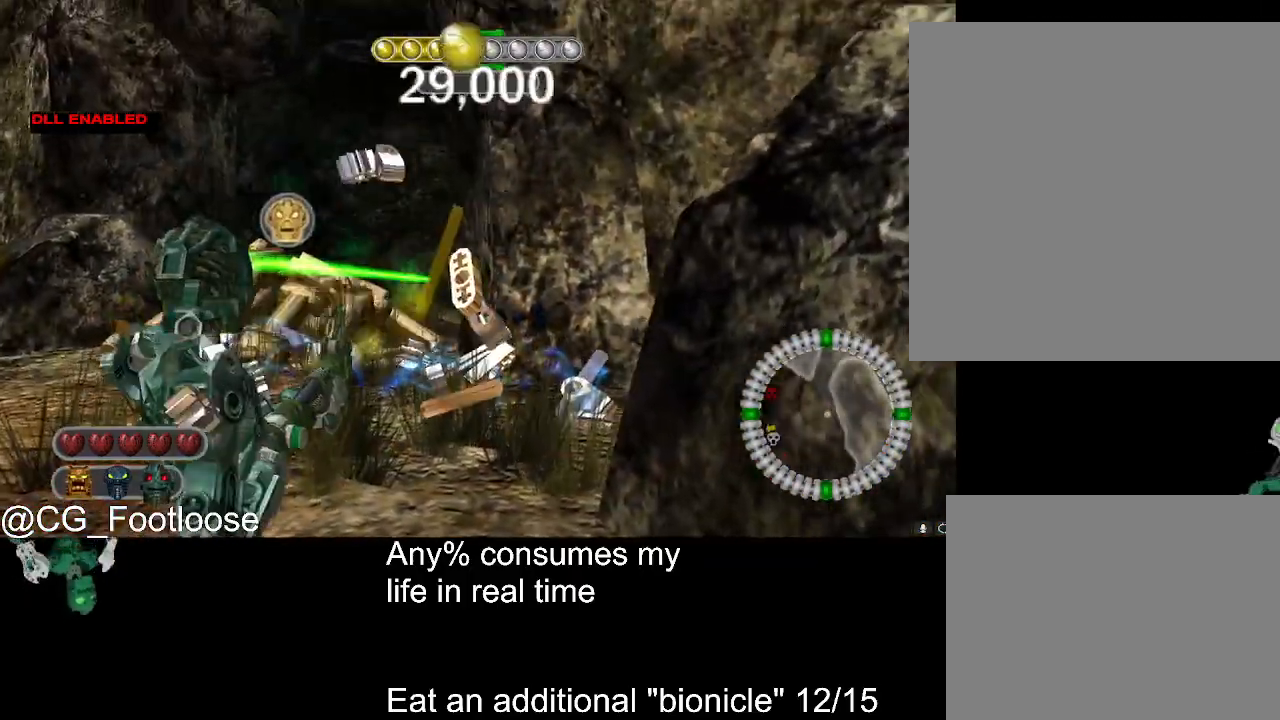
{"keys": ["d", "w"], "mouse": ["left"], "events": [[433, "d", "down"]]}
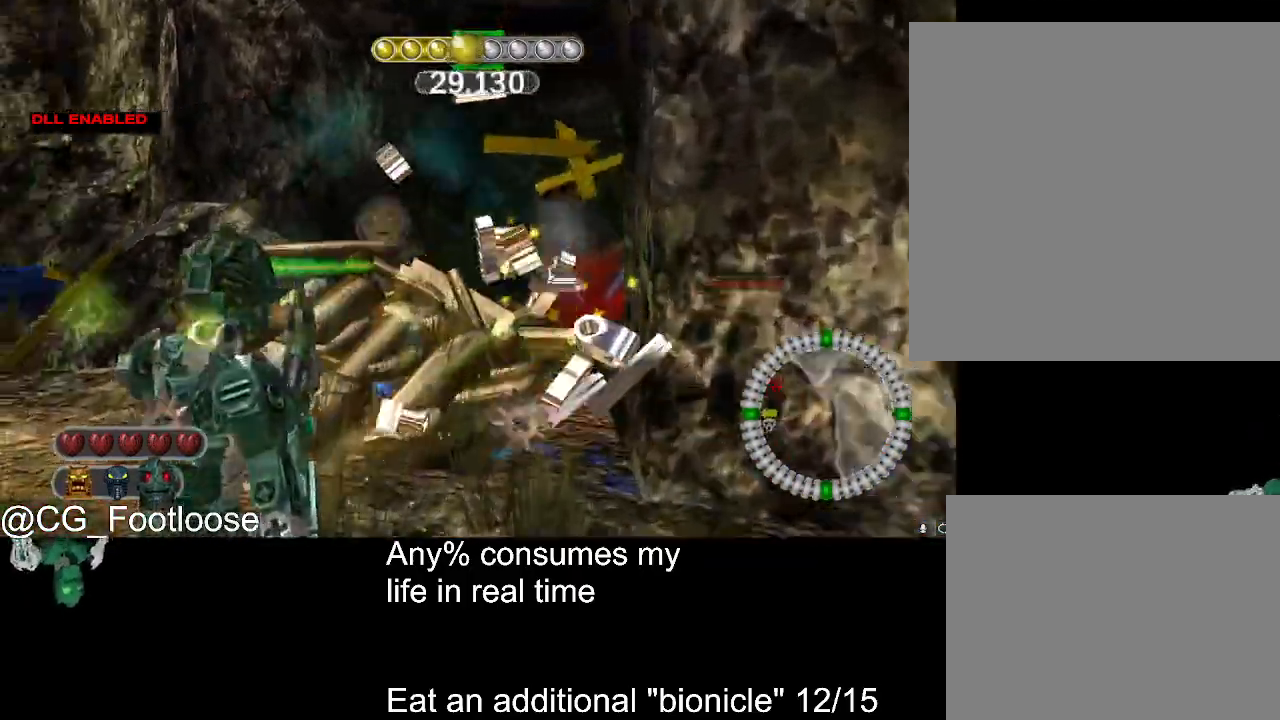
{"keys": [], "mouse": [], "events": [[17, "mouse_left", "up"], [300, "w", "up"], [400, "d", "up"]]}
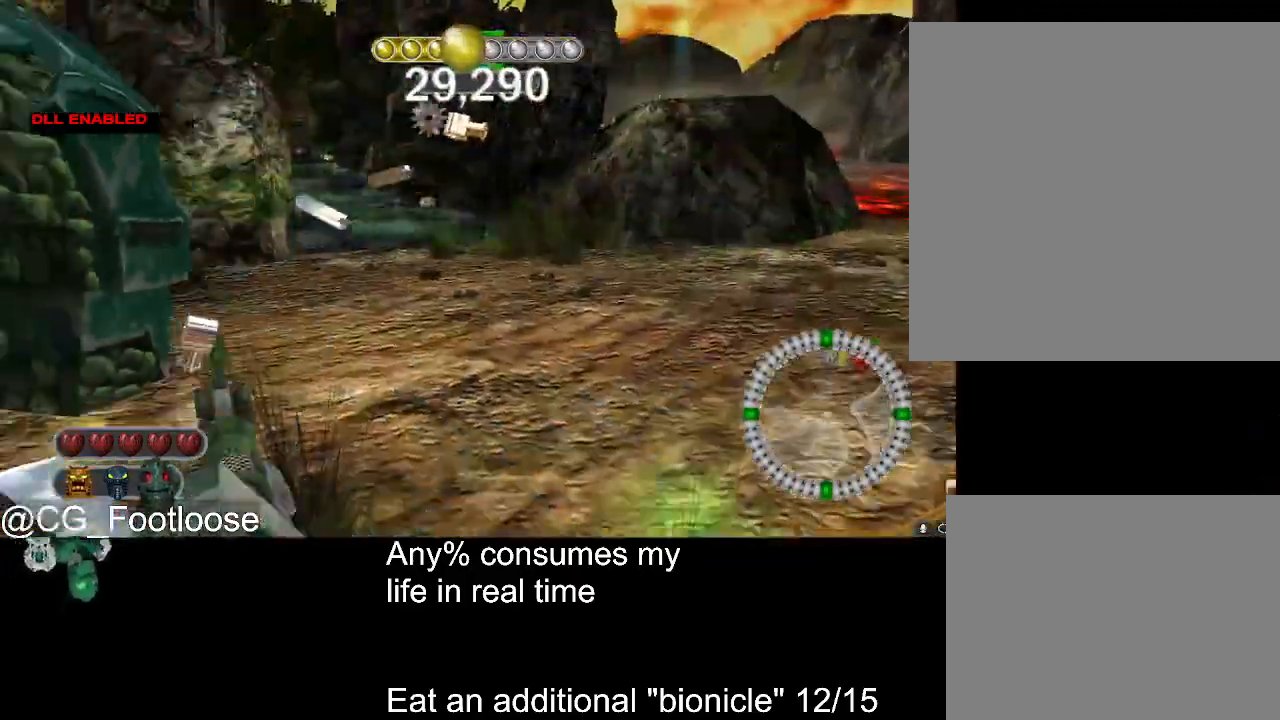
{"keys": ["d"], "mouse": [], "events": [[133, "d", "down"]]}
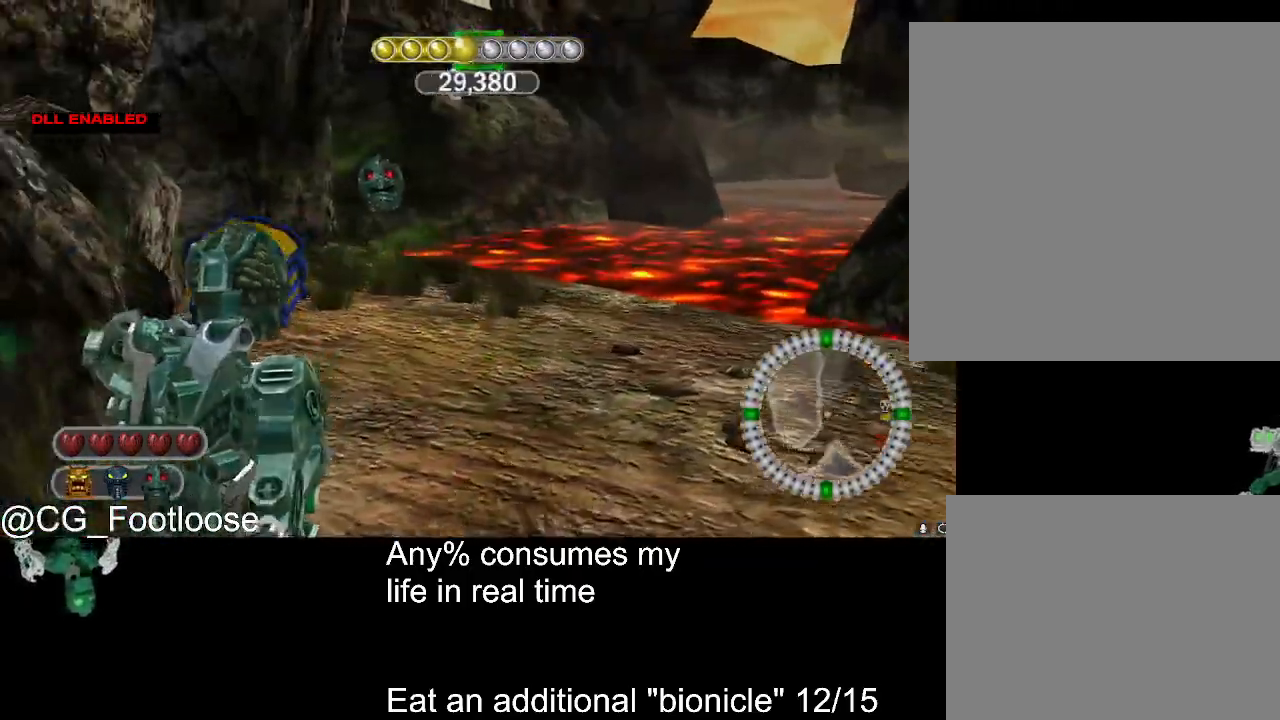
{"keys": ["d", "w"], "mouse": [], "events": [[483, "w", "down"]]}
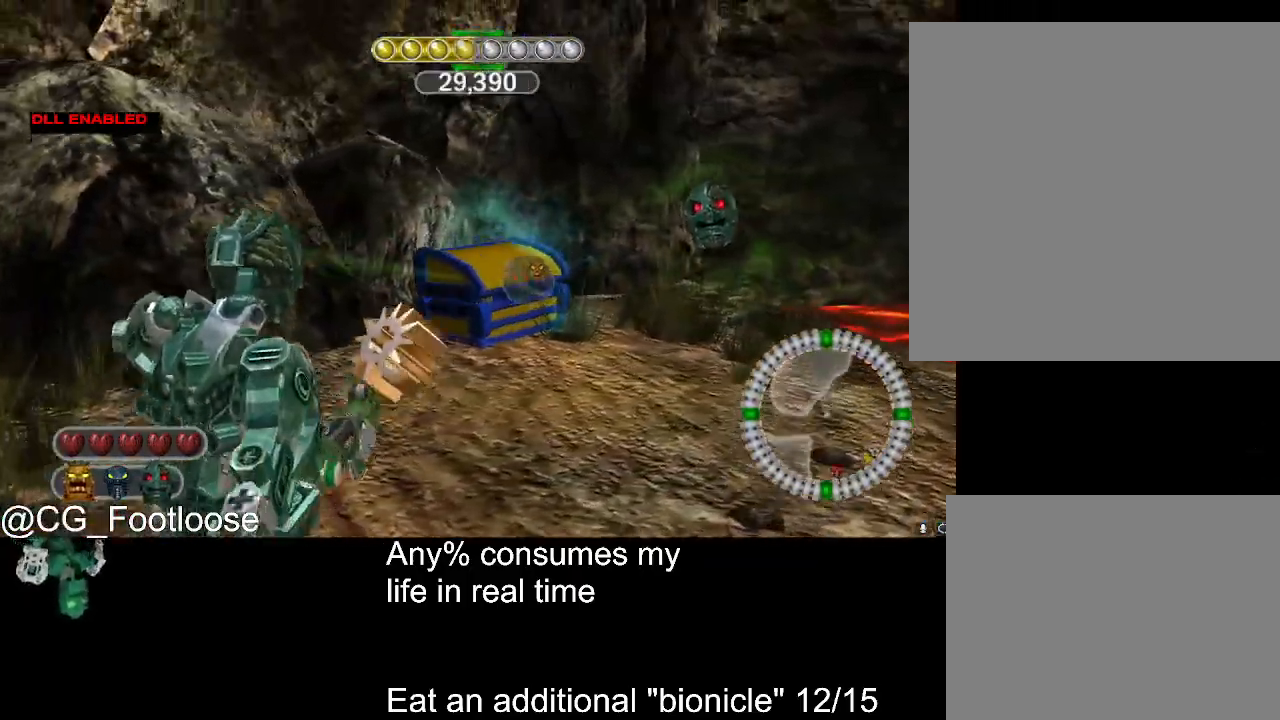
{"keys": ["d", "w"], "mouse": [], "events": []}
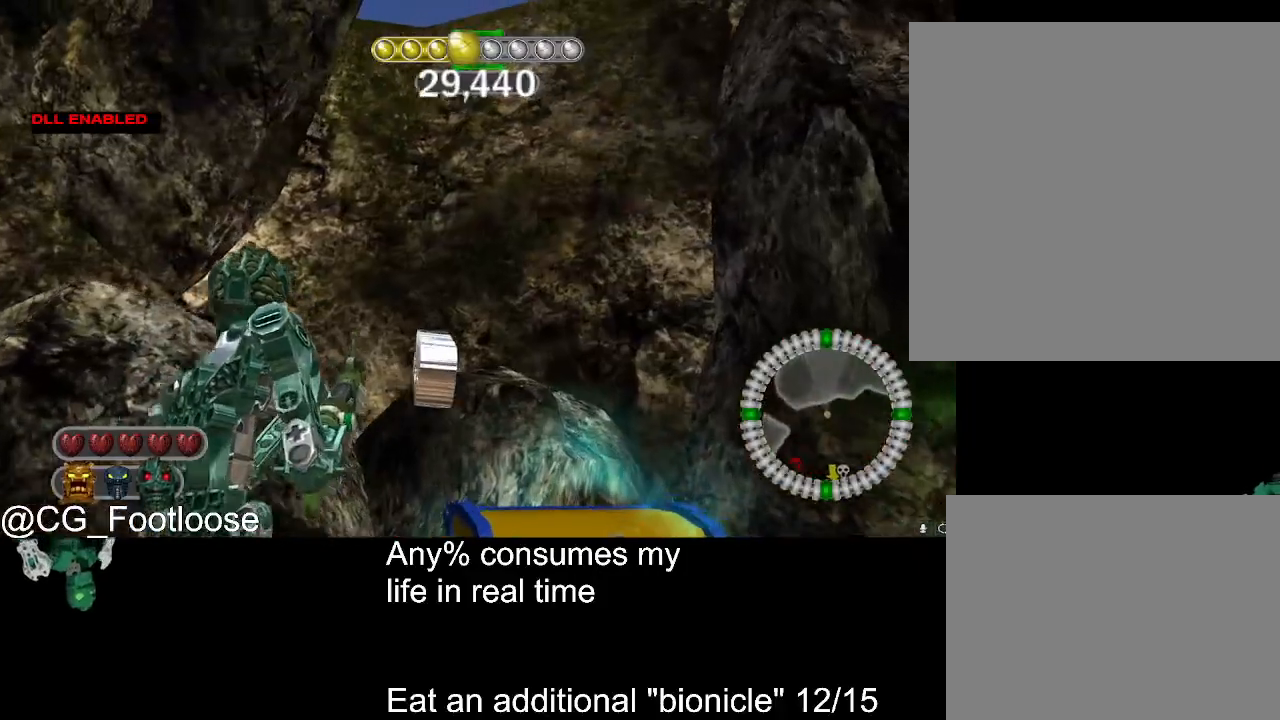
{"keys": ["d", "w"], "mouse": [], "events": []}